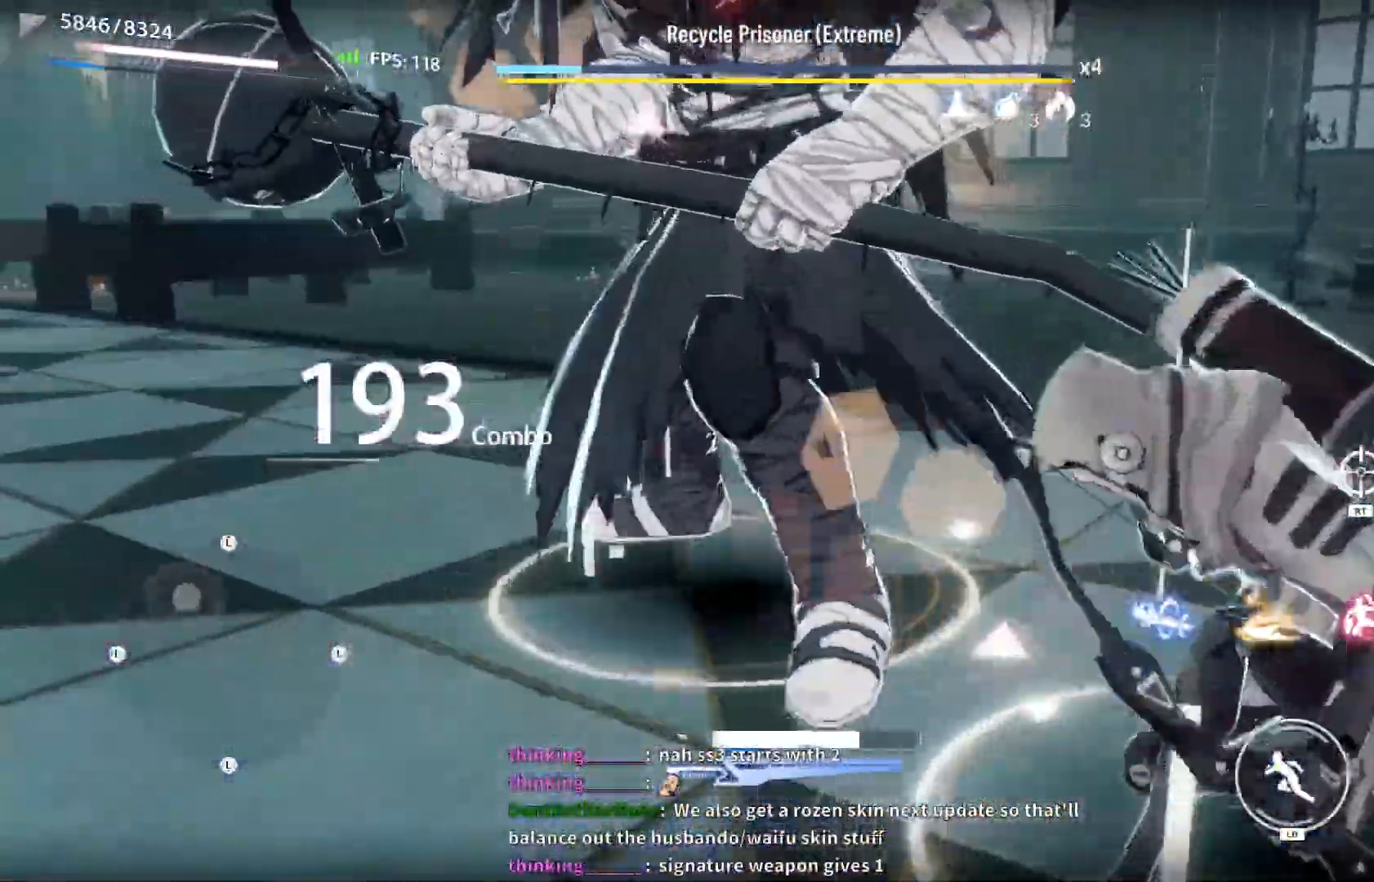
Gameplay with a controller (Xbox layout); each line is a JSON object with the inputs held at the frame after it. "events" lists button and stick changes between this image and that frame as [ms after this image, input, new state], when the widget could be followed in between.
{"buttons": ["X"], "left_stick": "center", "right_stick": "center", "events": [[33, "L1", "up"], [100, "L1", "down"], [217, "L1", "up"], [350, "X", "down"], [367, "left_stick", "center"]]}
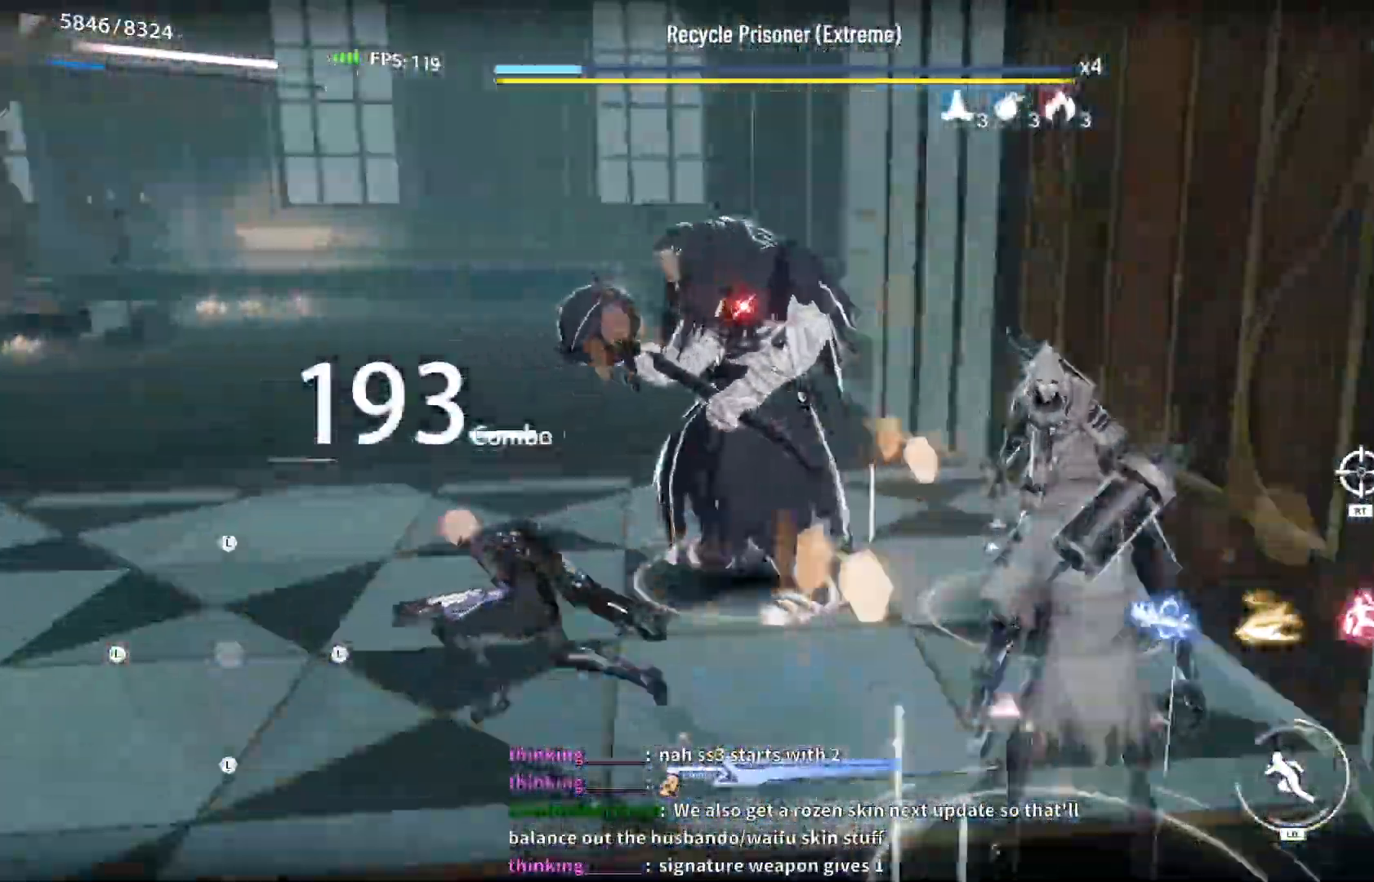
{"buttons": ["X"], "left_stick": "center", "right_stick": "center", "events": []}
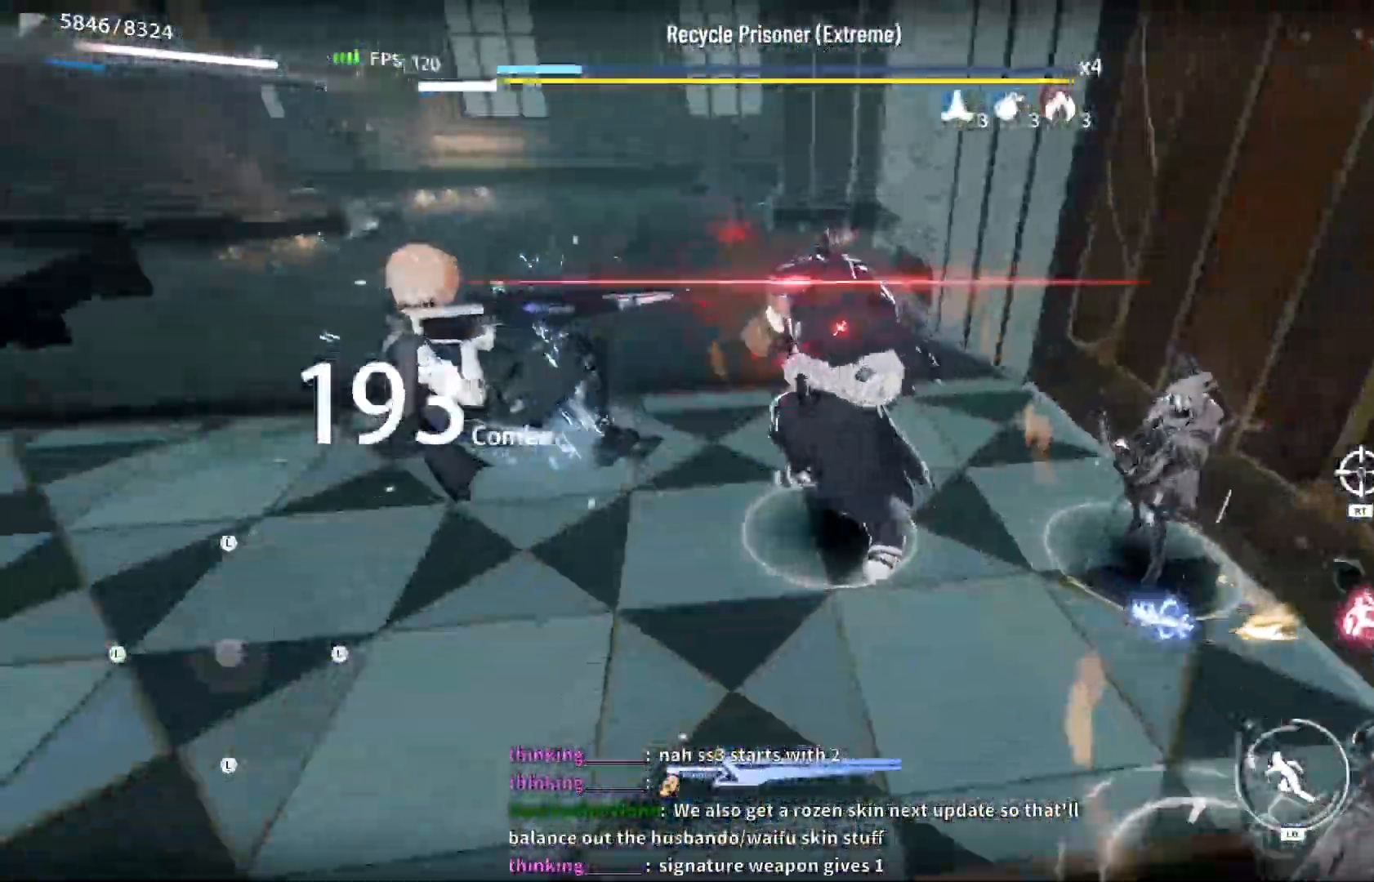
{"buttons": ["X"], "left_stick": "center", "right_stick": "center", "events": [[183, "X", "up"], [300, "X", "down"], [367, "X", "up"], [483, "X", "down"]]}
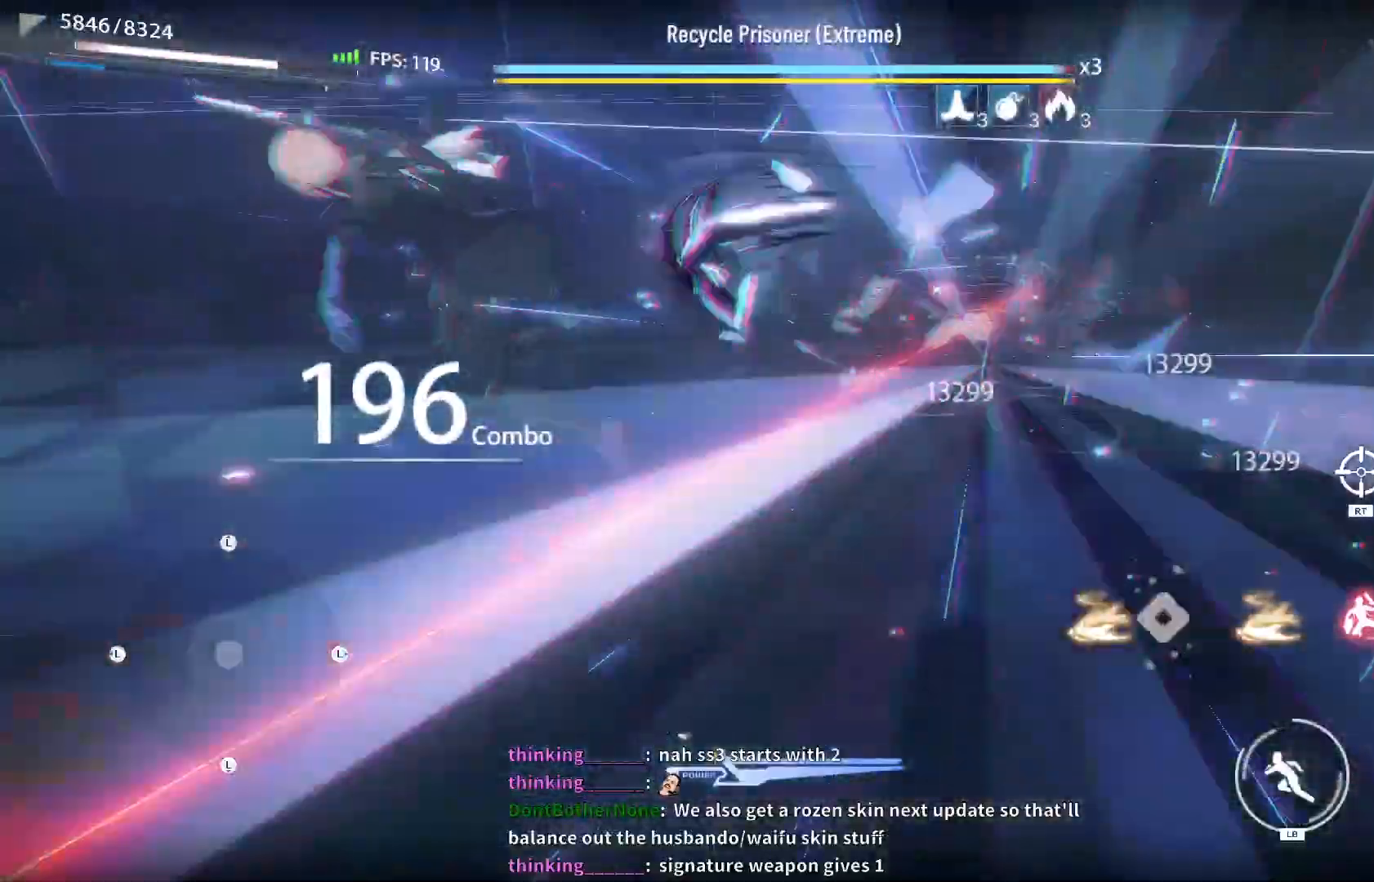
{"buttons": [], "left_stick": "center", "right_stick": "center", "events": [[50, "X", "up"], [183, "X", "down"], [233, "X", "up"], [333, "X", "down"], [433, "X", "up"]]}
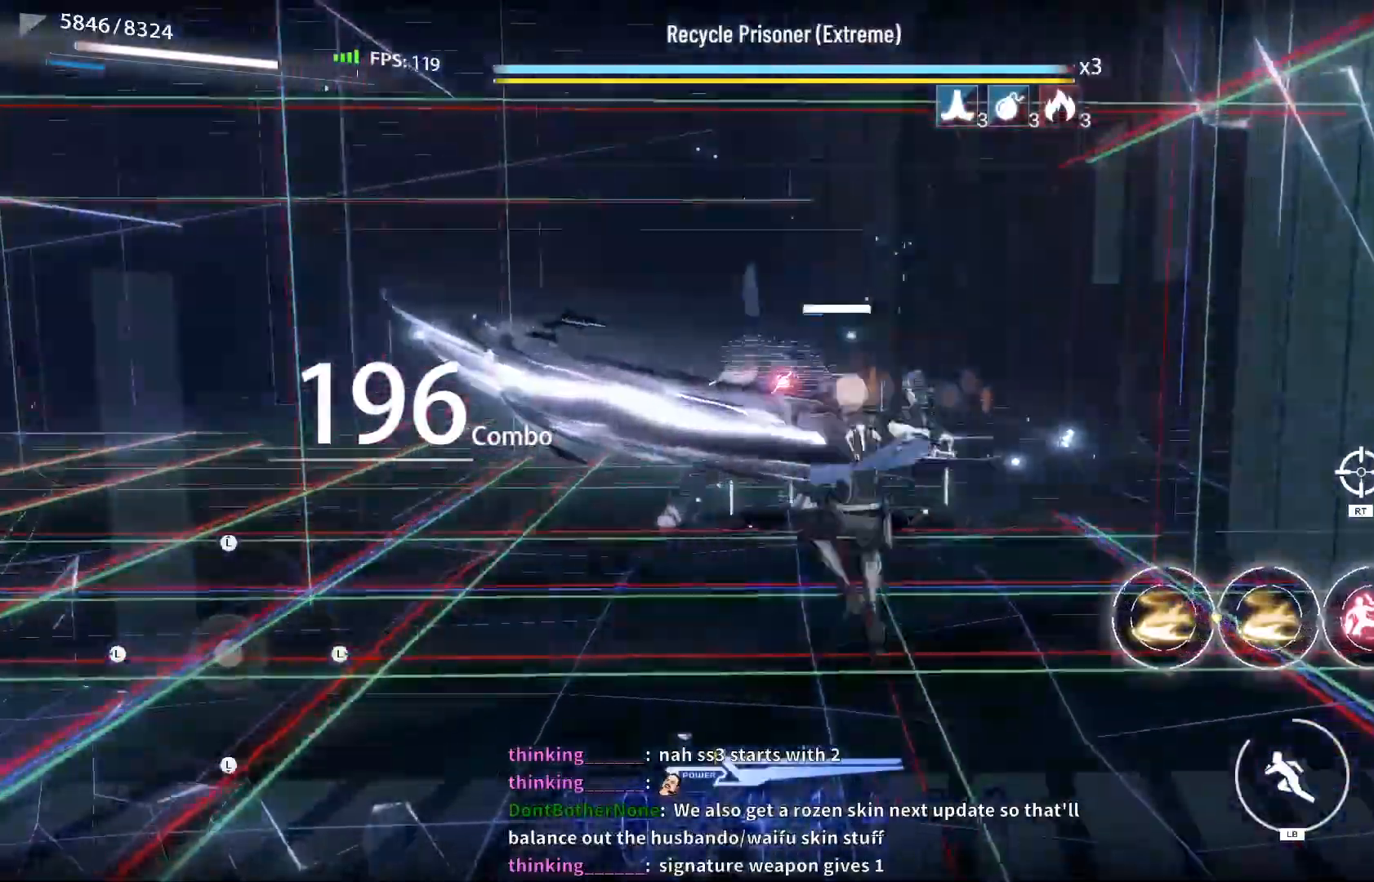
{"buttons": [], "left_stick": "center", "right_stick": "center", "events": [[17, "X", "down"], [83, "X", "up"], [183, "X", "down"], [250, "X", "up"], [367, "X", "down"], [450, "X", "up"]]}
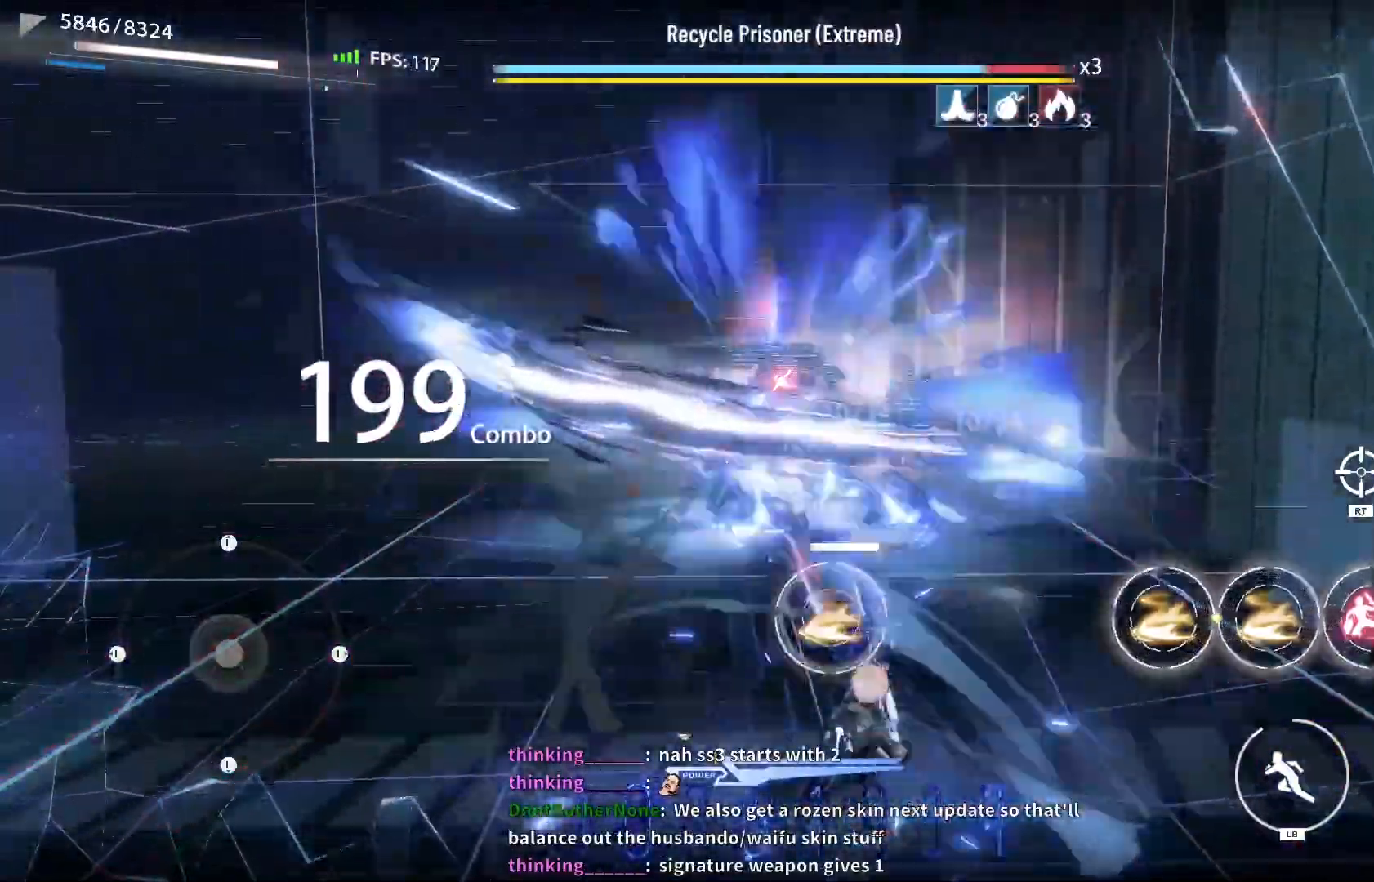
{"buttons": [], "left_stick": "center", "right_stick": "center", "events": [[33, "X", "down"], [100, "X", "up"], [183, "X", "down"], [267, "X", "up"], [350, "X", "down"], [433, "X", "up"]]}